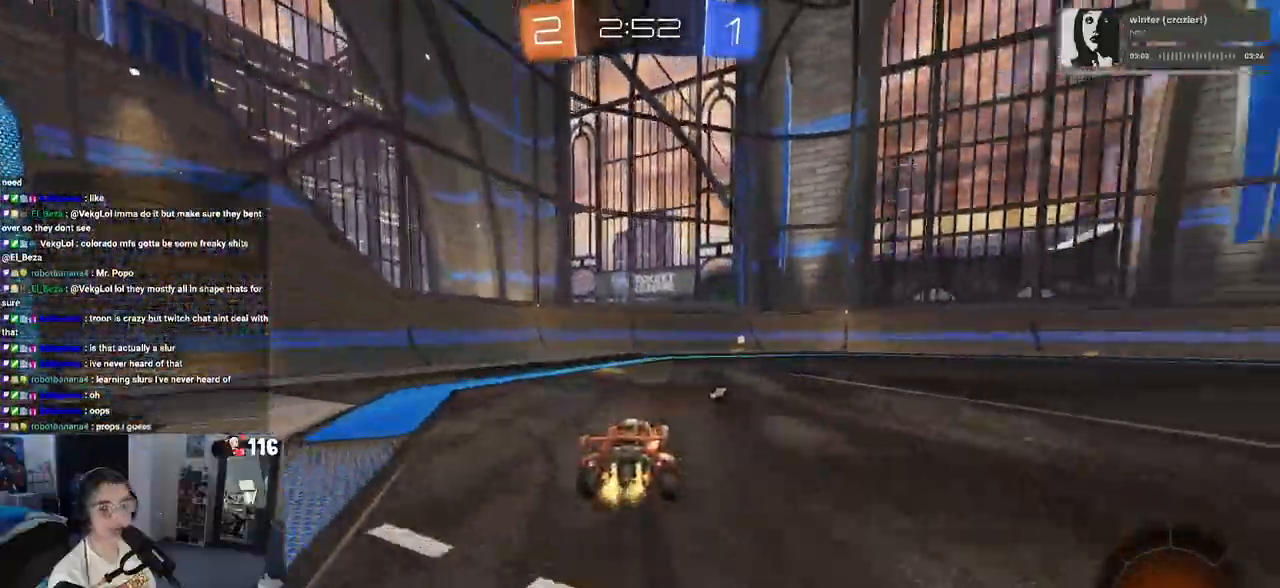
Gameplay with a controller (PlayStation layout); each line is a JSON object with the inputs held at the frame after it. "events" lists button and stick changes between this image and that frame as [ms after this image, input, new state], when the widget could be followed in between.
{"buttons": ["R2"], "left_stick": "right", "right_stick": "center", "events": [[33, "left_stick", "center"], [350, "TRIANGLE", "down"], [367, "left_stick", "right"], [483, "TRIANGLE", "up"]]}
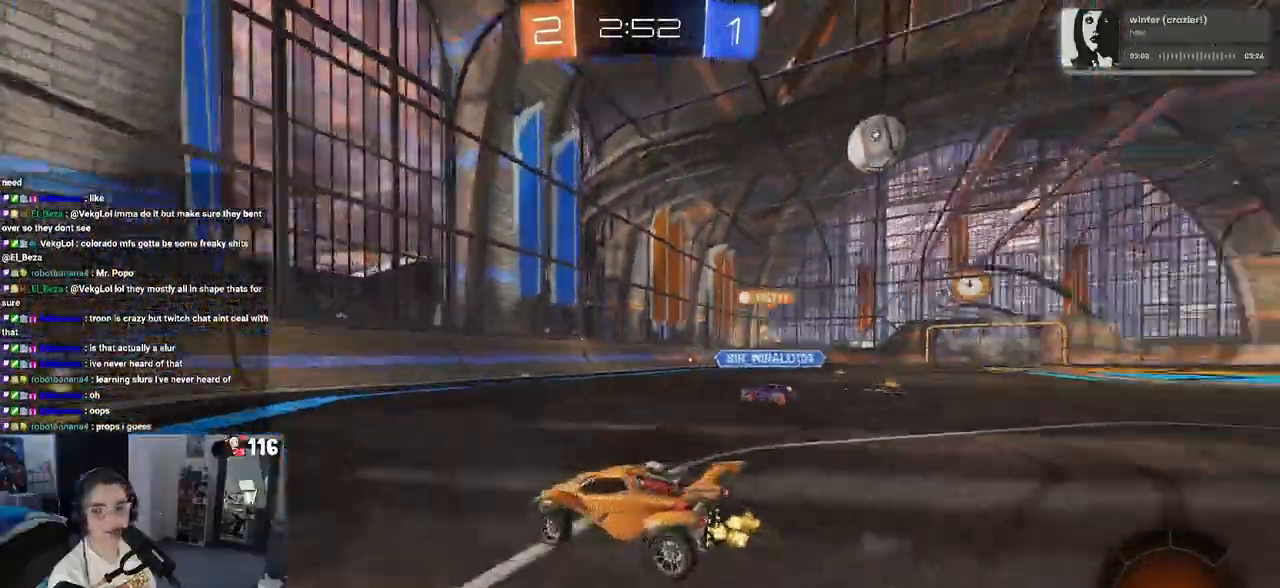
{"buttons": ["R1", "R2"], "left_stick": "right", "right_stick": "center", "events": [[33, "R1", "down"], [167, "left_stick", "center"], [317, "left_stick", "right"]]}
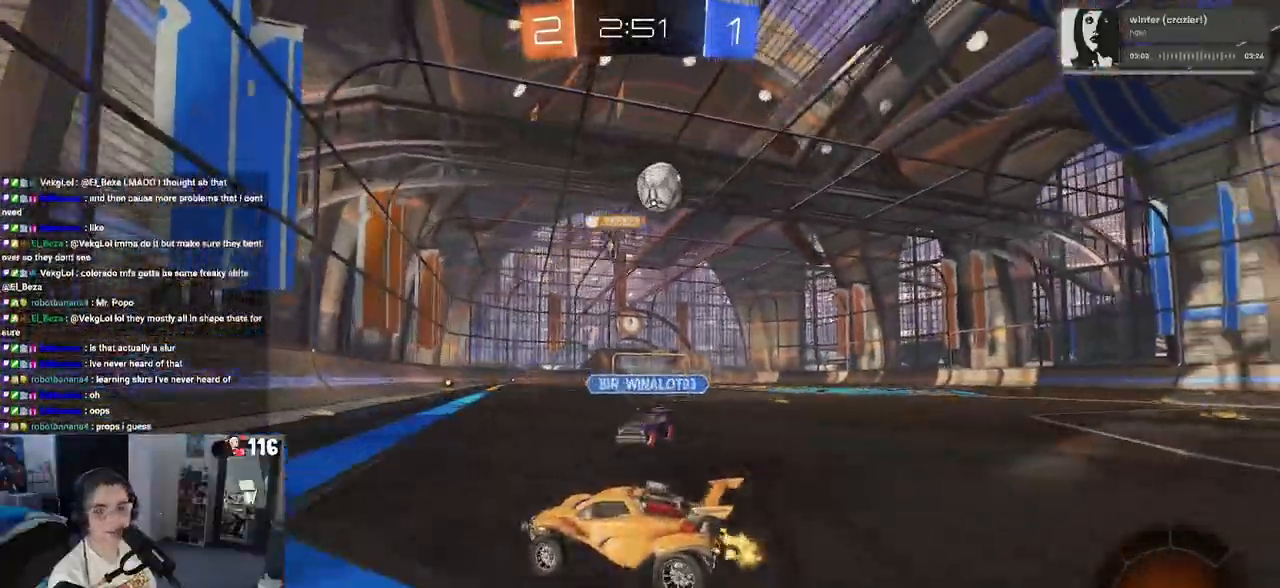
{"buttons": ["CROSS", "R2"], "left_stick": "up-right", "right_stick": "center", "events": [[283, "R1", "up"], [317, "left_stick", "center"], [433, "CROSS", "down"], [500, "left_stick", "up-right"]]}
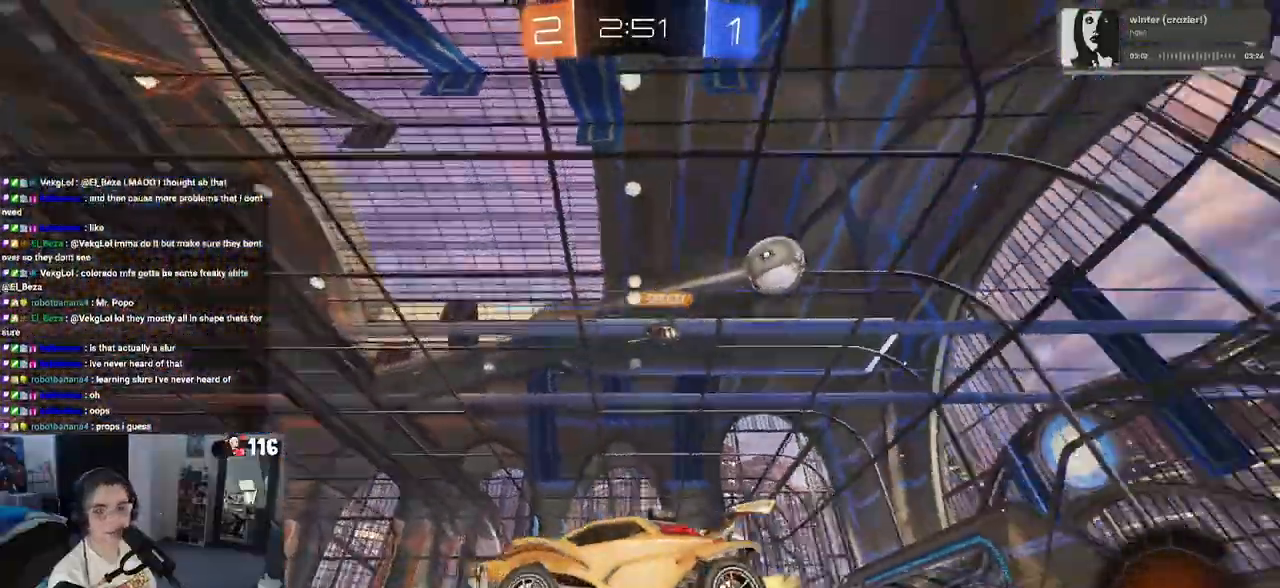
{"buttons": ["SQUARE", "R2"], "left_stick": "down-right", "right_stick": "center", "events": [[17, "CROSS", "up"], [67, "CROSS", "down"], [167, "left_stick", "down"], [217, "CROSS", "up"], [300, "SQUARE", "down"], [333, "left_stick", "down-right"]]}
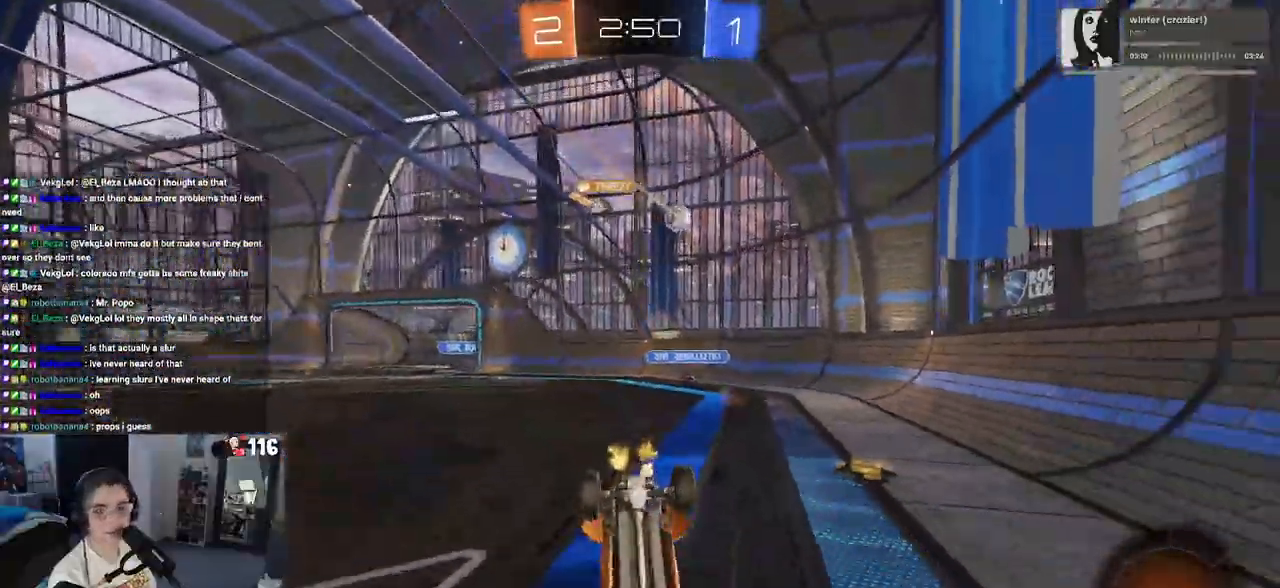
{"buttons": ["R2"], "left_stick": "center", "right_stick": "center", "events": [[450, "SQUARE", "up"], [467, "left_stick", "center"]]}
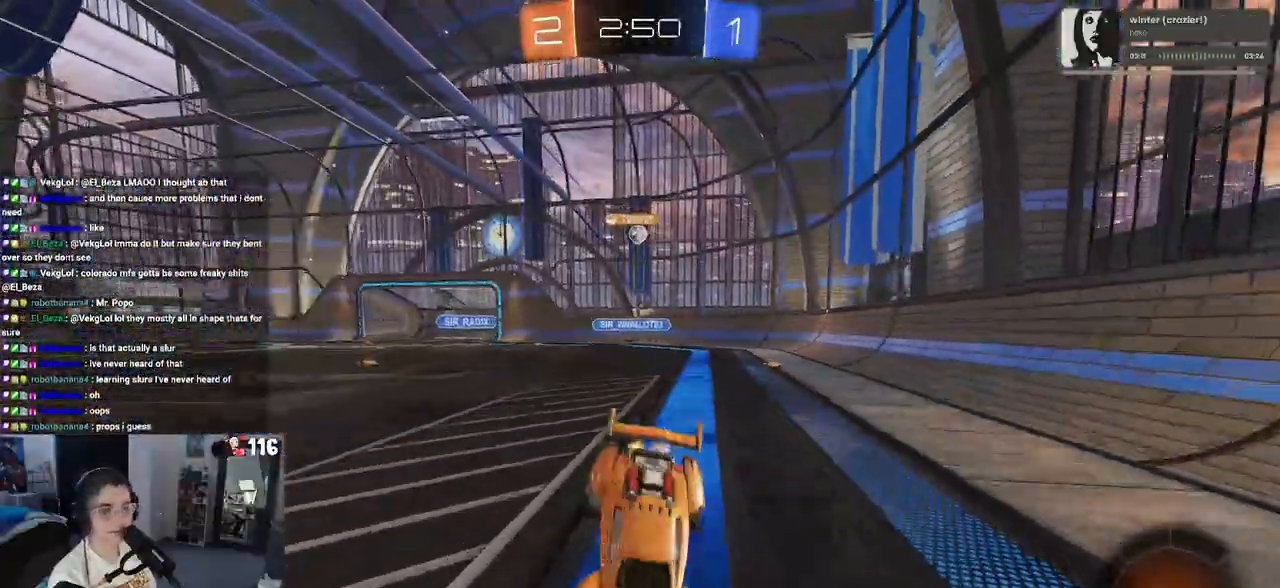
{"buttons": ["R2"], "left_stick": "right", "right_stick": "center", "events": [[167, "left_stick", "left"], [400, "left_stick", "center"], [500, "left_stick", "right"]]}
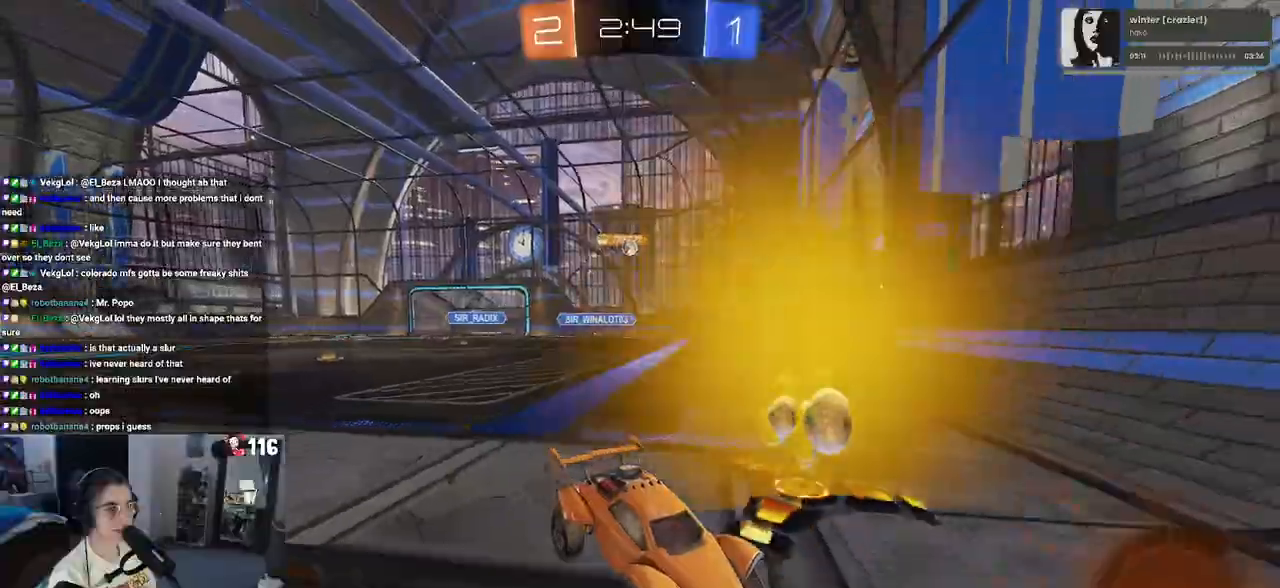
{"buttons": ["R2"], "left_stick": "center", "right_stick": "center", "events": [[100, "SQUARE", "down"], [217, "SQUARE", "up"], [317, "left_stick", "center"]]}
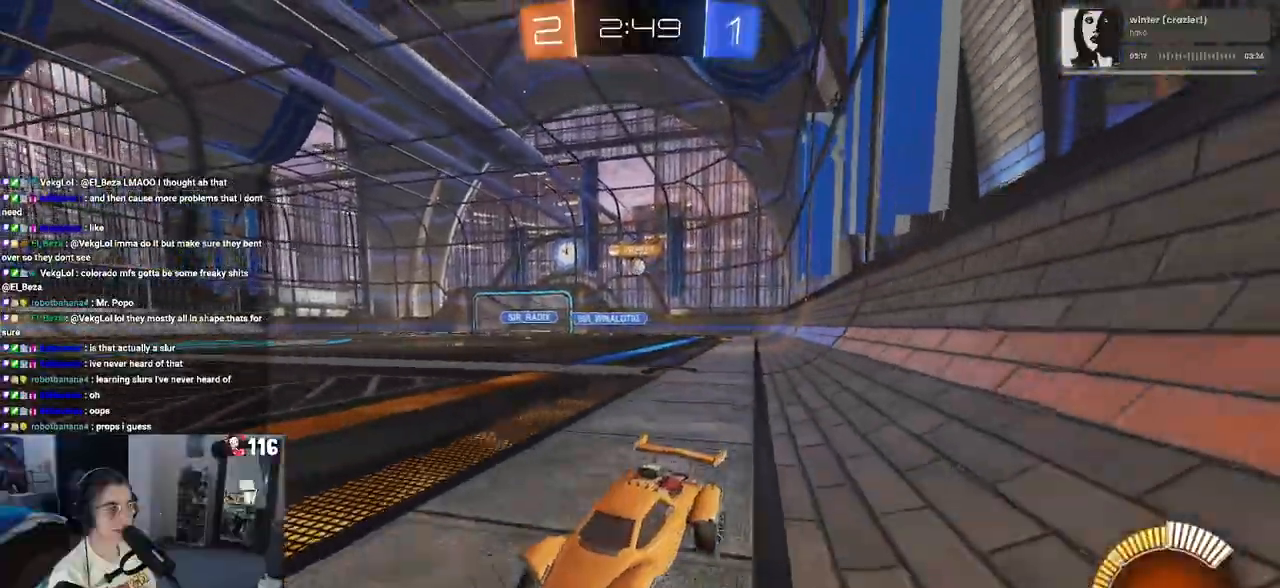
{"buttons": ["R2"], "left_stick": "down-right", "right_stick": "center", "events": [[283, "SQUARE", "down"], [283, "left_stick", "down-right"], [467, "SQUARE", "up"]]}
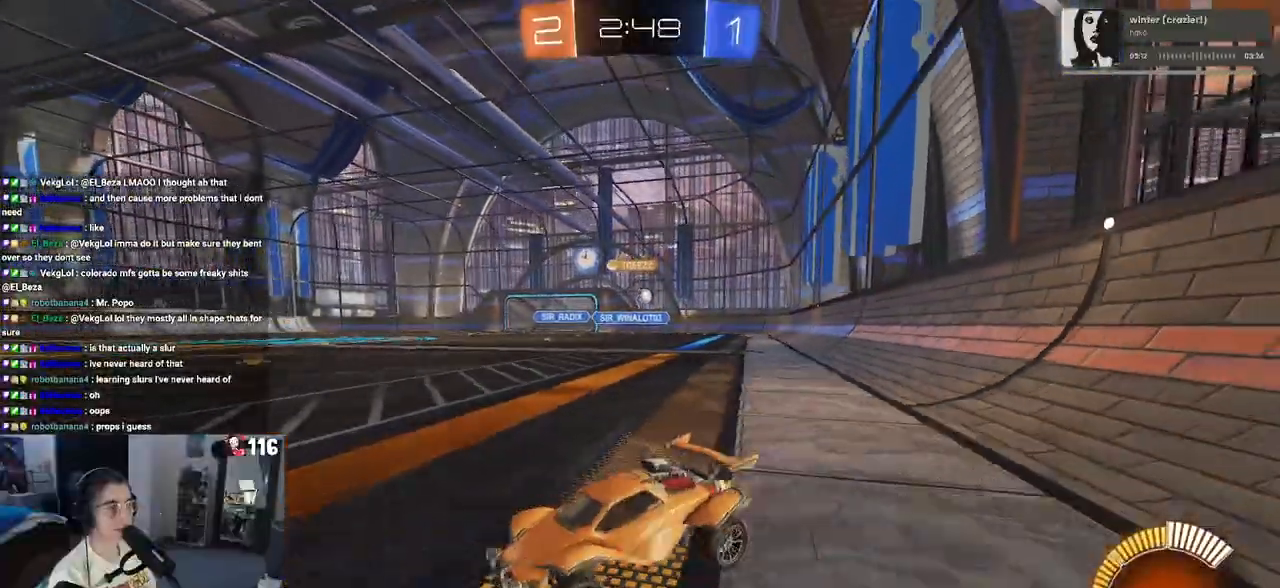
{"buttons": ["R2"], "left_stick": "right", "right_stick": "center", "events": [[433, "left_stick", "right"]]}
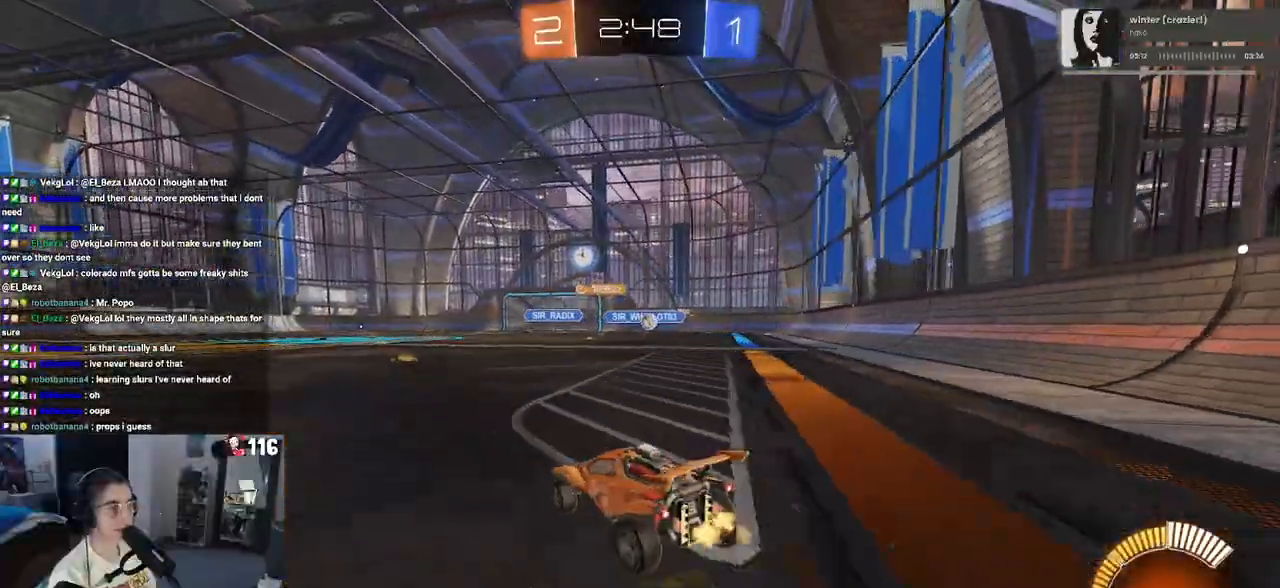
{"buttons": ["R1", "R2"], "left_stick": "center", "right_stick": "center", "events": [[367, "R1", "down"], [367, "left_stick", "center"]]}
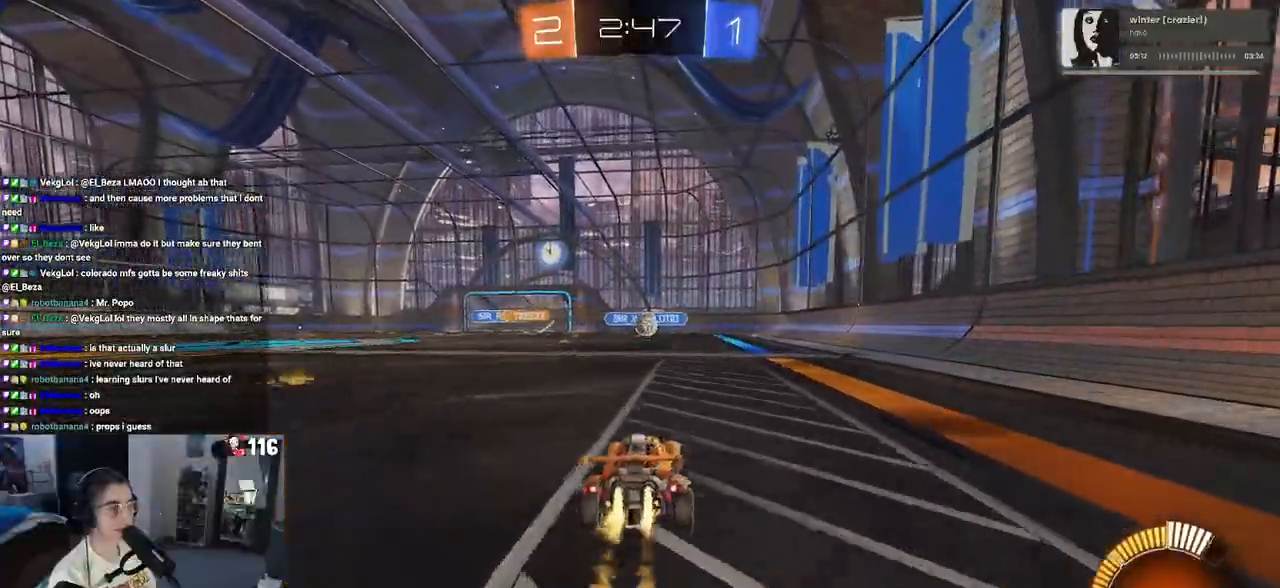
{"buttons": ["CROSS", "R1", "R2"], "left_stick": "down-right", "right_stick": "center", "events": [[67, "left_stick", "right"], [167, "left_stick", "center"], [217, "left_stick", "left"], [367, "left_stick", "down-right"], [400, "CROSS", "down"]]}
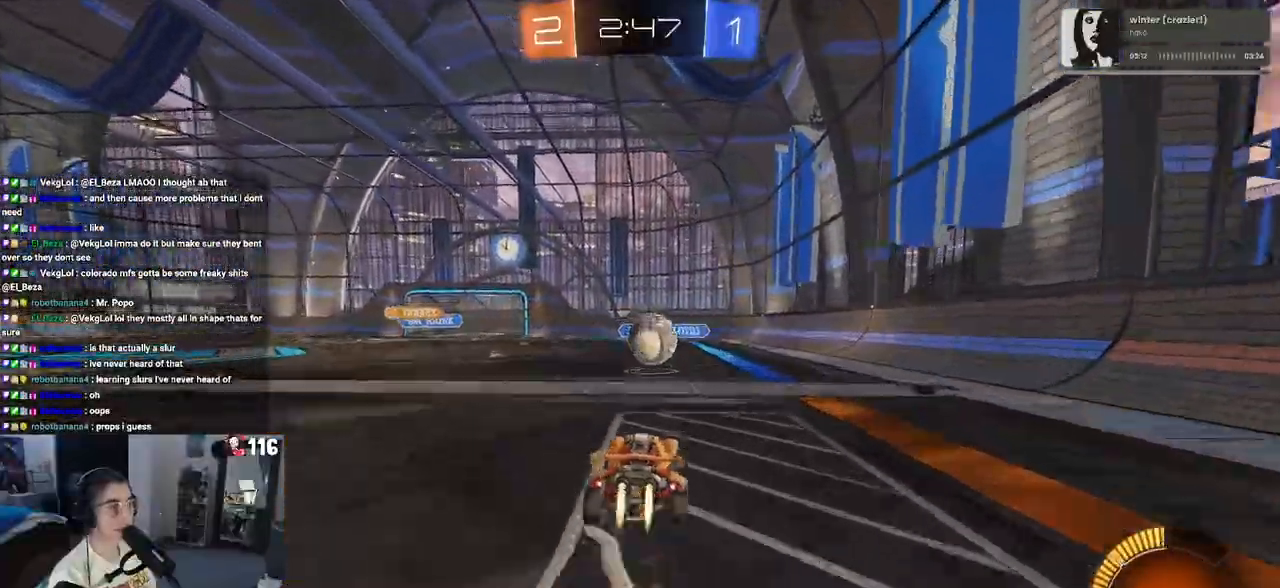
{"buttons": ["SQUARE", "R1", "R2"], "left_stick": "right", "right_stick": "center", "events": [[33, "left_stick", "right"], [67, "CROSS", "up"], [133, "CROSS", "down"], [217, "SQUARE", "down"], [250, "CROSS", "up"]]}
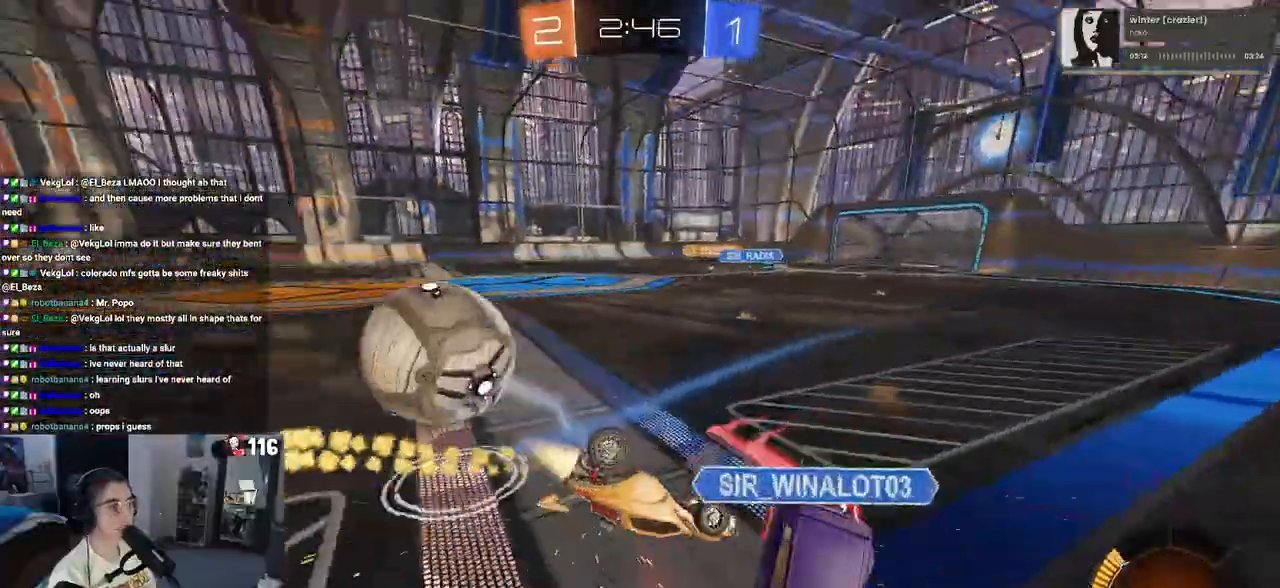
{"buttons": ["R2"], "left_stick": "left", "right_stick": "center", "events": [[83, "R1", "up"], [267, "SQUARE", "up"], [333, "left_stick", "left"]]}
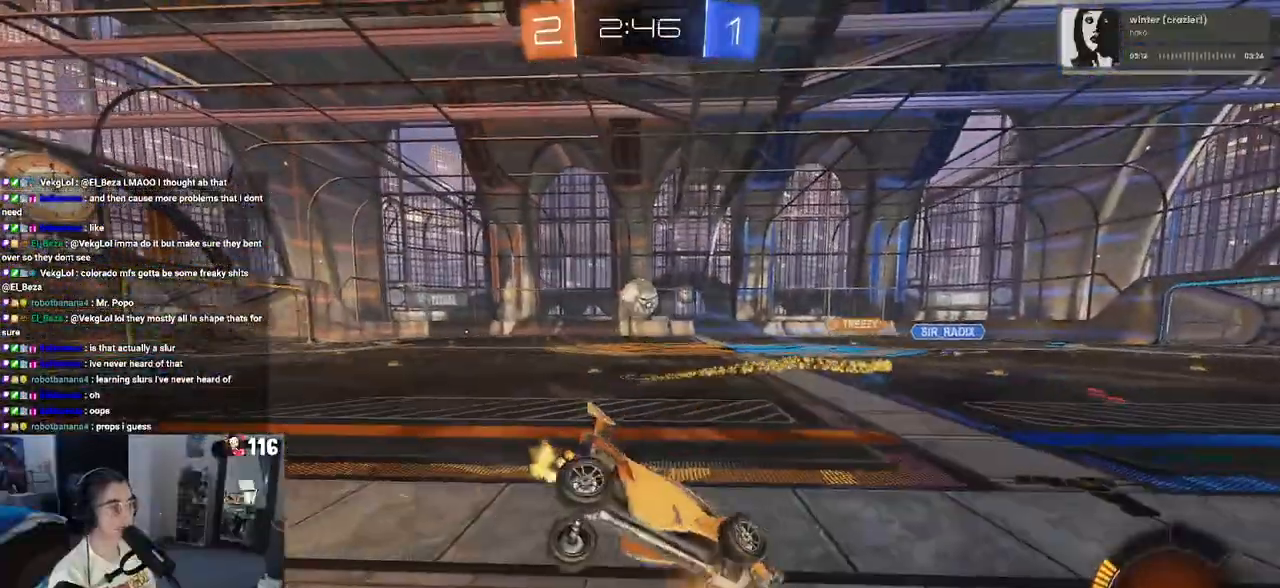
{"buttons": ["R2"], "left_stick": "left", "right_stick": "center", "events": []}
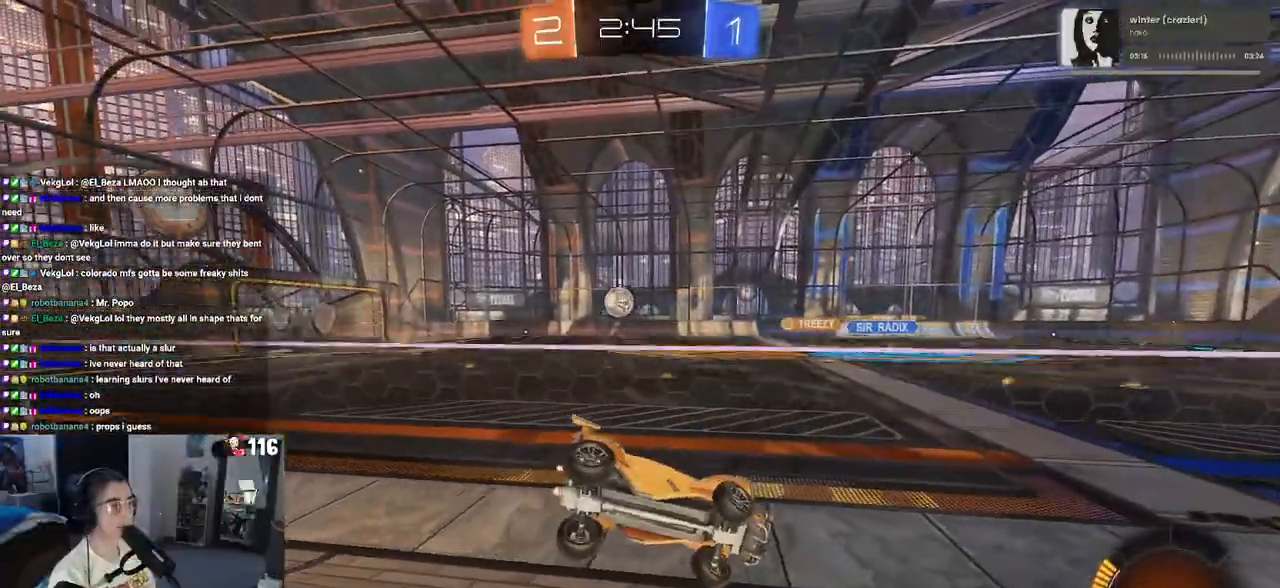
{"buttons": ["R2"], "left_stick": "left", "right_stick": "center", "events": []}
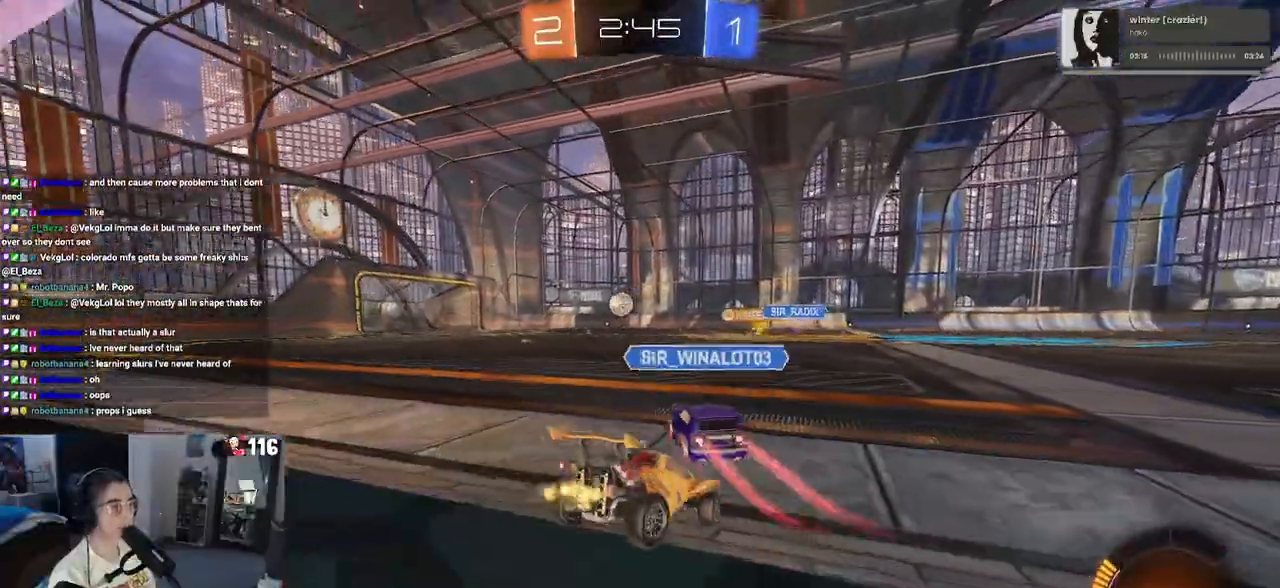
{"buttons": ["R2"], "left_stick": "center", "right_stick": "center", "events": [[300, "left_stick", "center"]]}
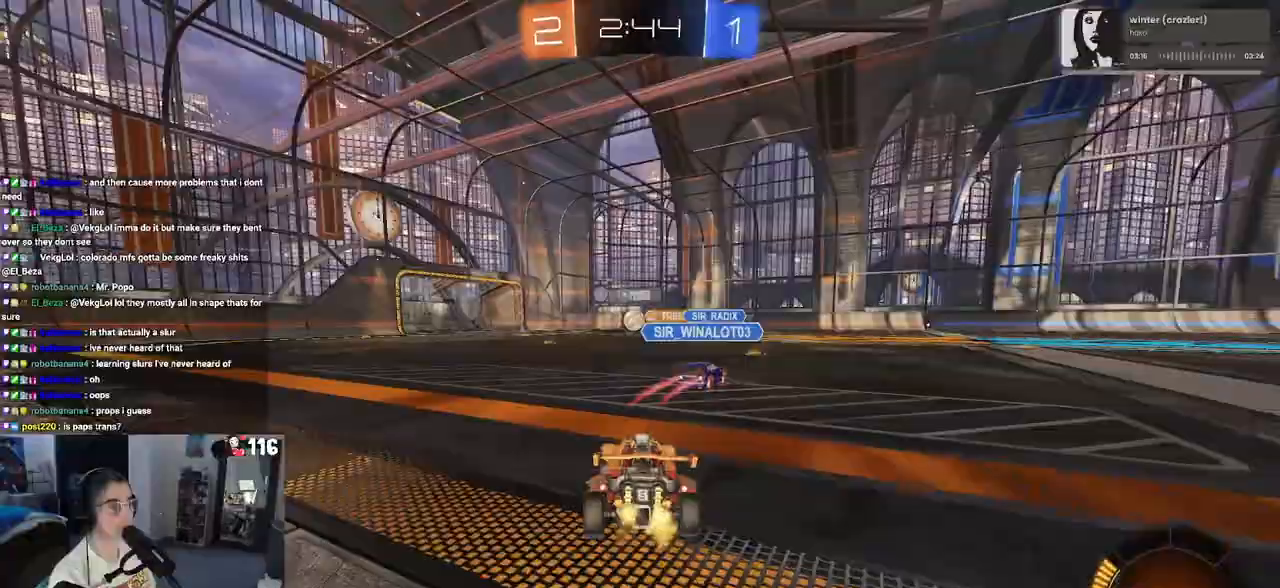
{"buttons": ["R2"], "left_stick": "center", "right_stick": "center", "events": [[233, "left_stick", "right"], [433, "left_stick", "center"]]}
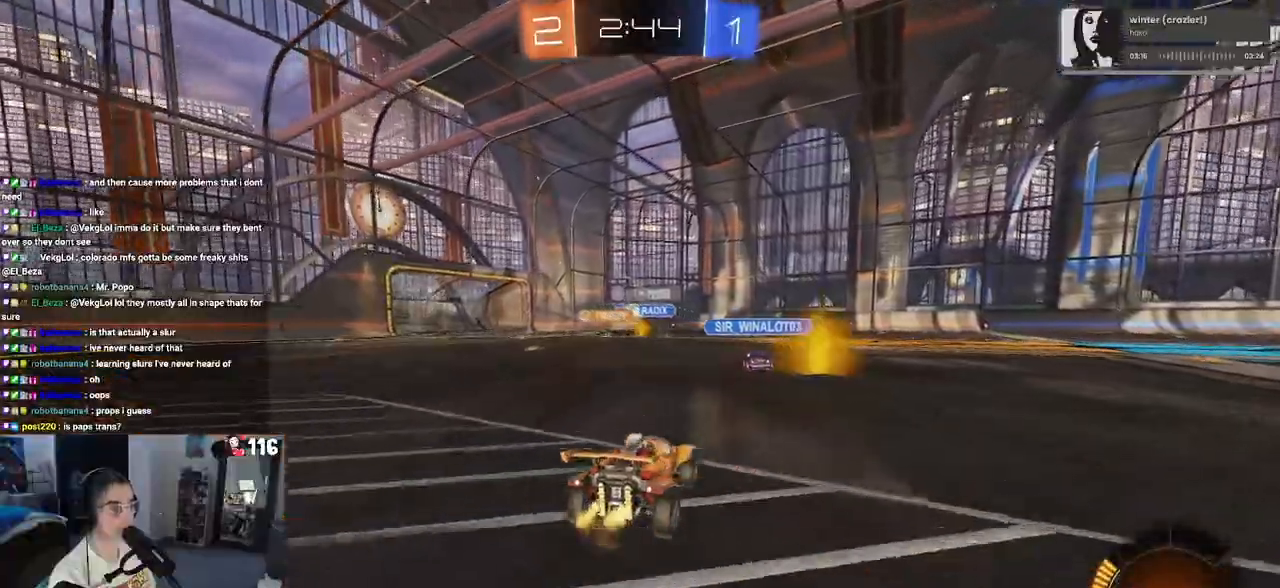
{"buttons": ["CROSS", "R1", "R2"], "left_stick": "up-right", "right_stick": "center", "events": [[17, "left_stick", "left"], [383, "left_stick", "right"], [483, "R1", "down"], [483, "left_stick", "up-right"], [500, "CROSS", "down"]]}
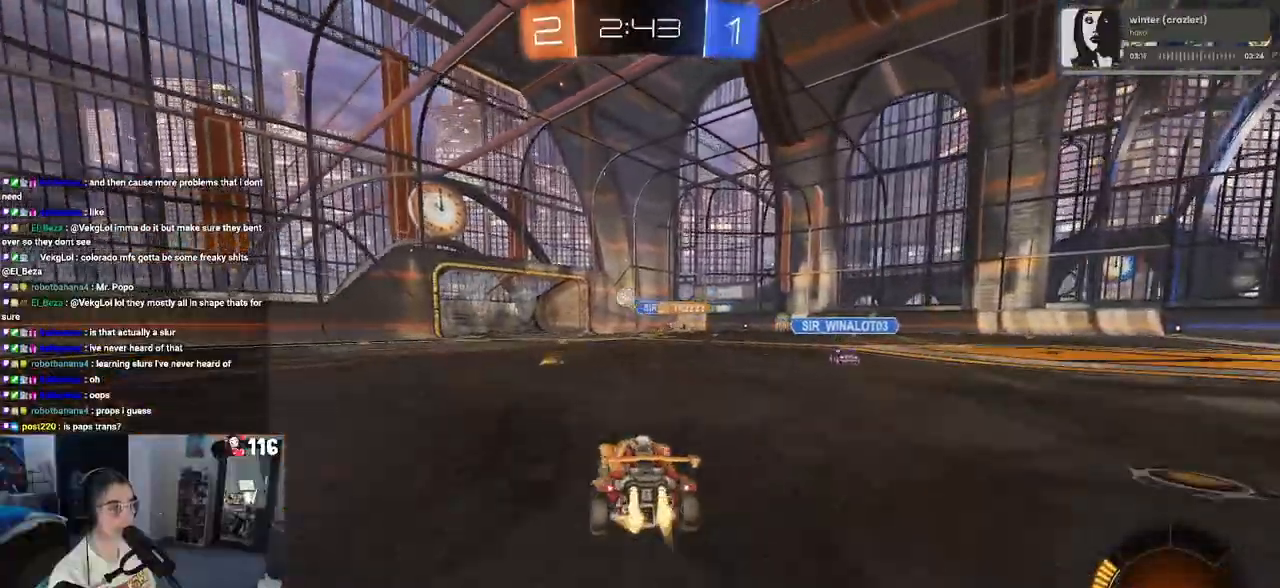
{"buttons": ["SQUARE", "R1", "R2"], "left_stick": "down-left", "right_stick": "center", "events": [[67, "left_stick", "up-left"], [100, "CROSS", "up"], [150, "CROSS", "down"], [217, "SQUARE", "down"], [267, "CROSS", "up"], [267, "left_stick", "down"], [433, "left_stick", "down-left"]]}
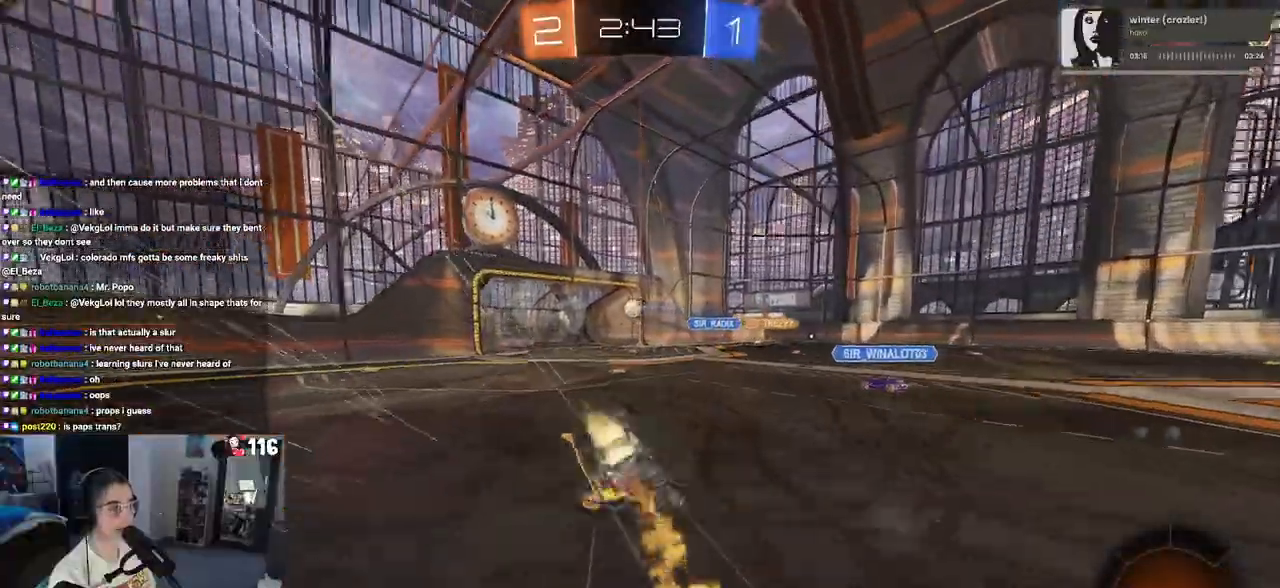
{"buttons": ["SQUARE", "R2"], "left_stick": "down-left", "right_stick": "center", "events": [[283, "R1", "up"]]}
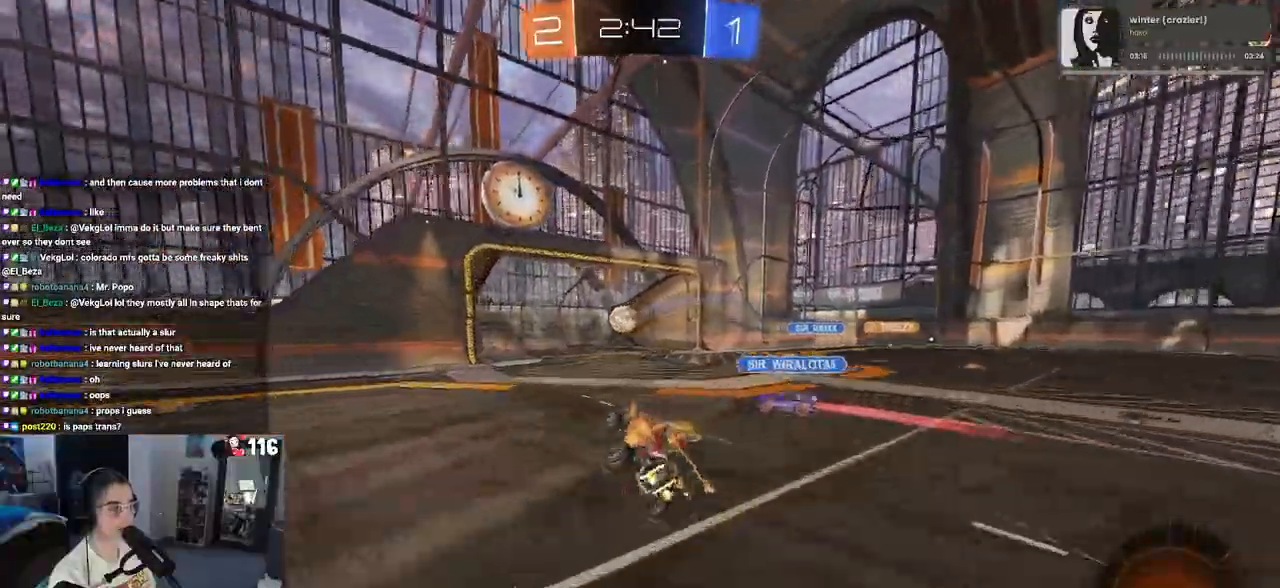
{"buttons": ["R2"], "left_stick": "center", "right_stick": "center", "events": [[33, "SQUARE", "up"], [50, "left_stick", "center"], [333, "left_stick", "right"], [383, "left_stick", "center"]]}
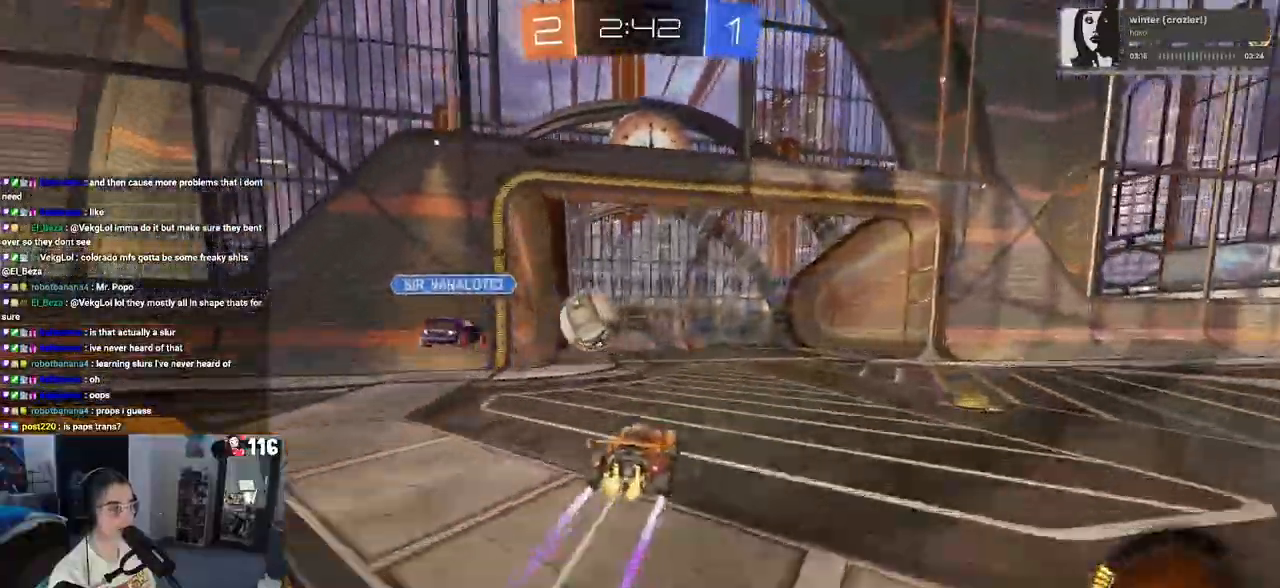
{"buttons": [], "left_stick": "center", "right_stick": "center", "events": [[33, "left_stick", "left"], [300, "left_stick", "center"], [400, "R2", "up"]]}
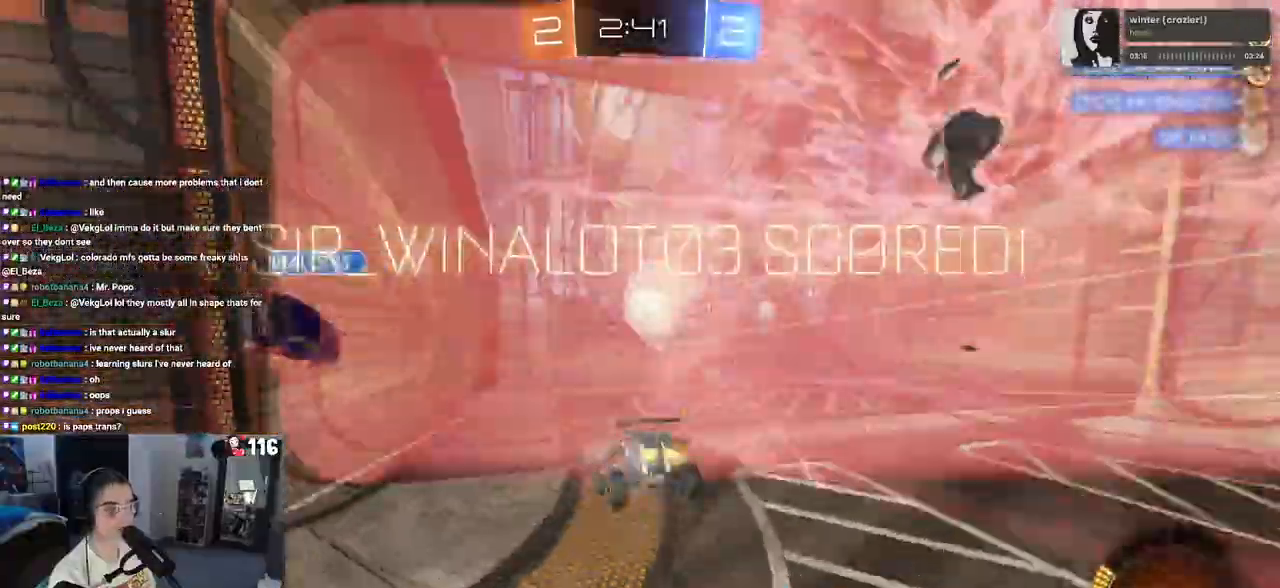
{"buttons": [], "left_stick": "center", "right_stick": "center", "events": [[300, "CROSS", "down"], [483, "CROSS", "up"]]}
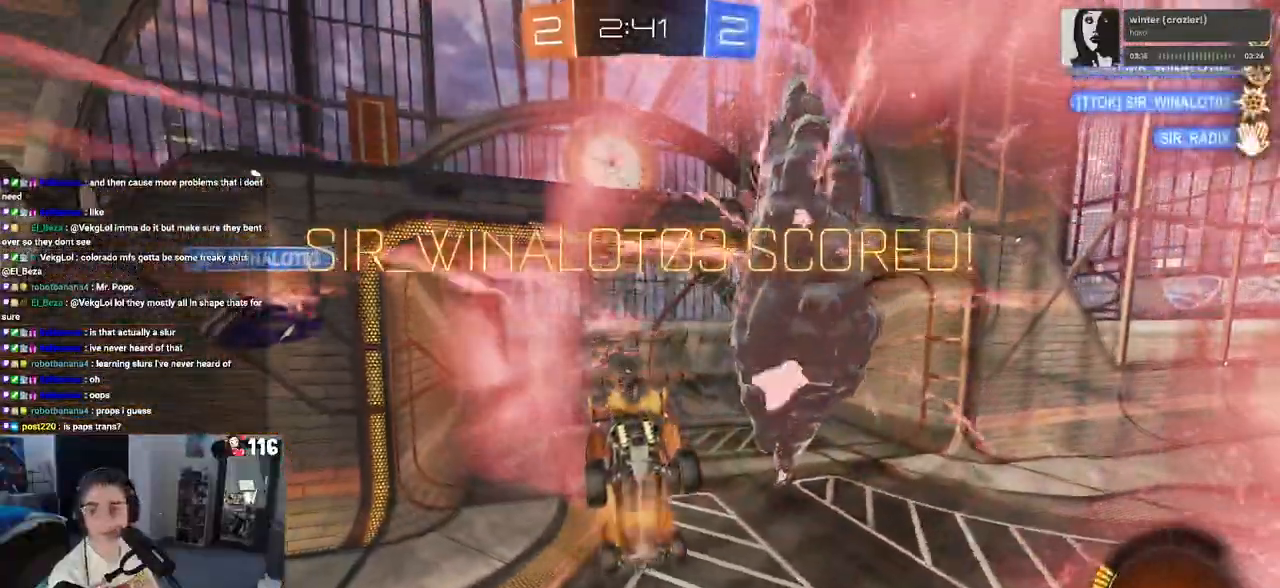
{"buttons": [], "left_stick": "center", "right_stick": "center", "events": [[67, "CROSS", "down"], [217, "CROSS", "up"], [317, "CROSS", "down"], [467, "CROSS", "up"]]}
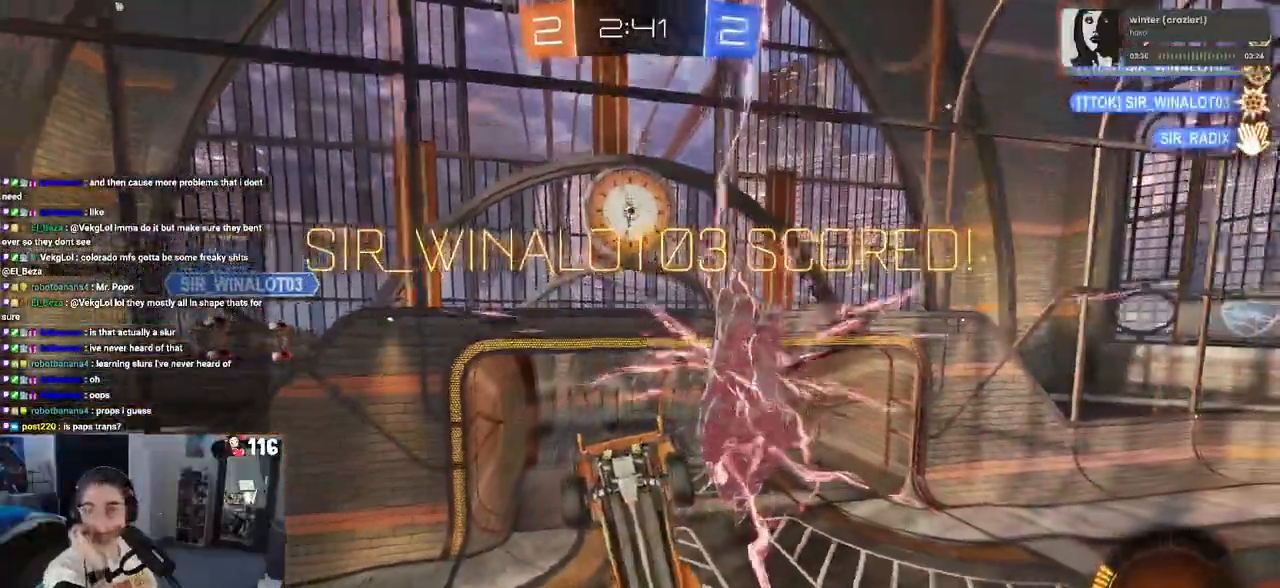
{"buttons": [], "left_stick": "center", "right_stick": "center", "events": [[317, "CROSS", "down"], [467, "CROSS", "up"]]}
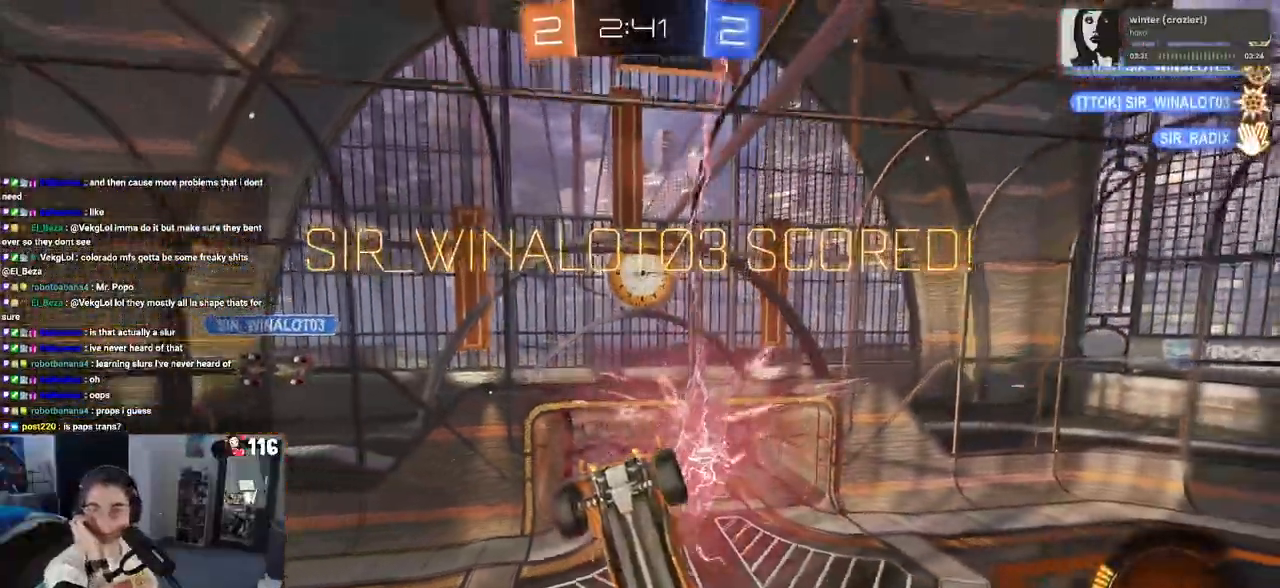
{"buttons": [], "left_stick": "center", "right_stick": "center", "events": [[67, "CROSS", "down"], [217, "CROSS", "up"], [333, "CROSS", "down"], [450, "CROSS", "up"]]}
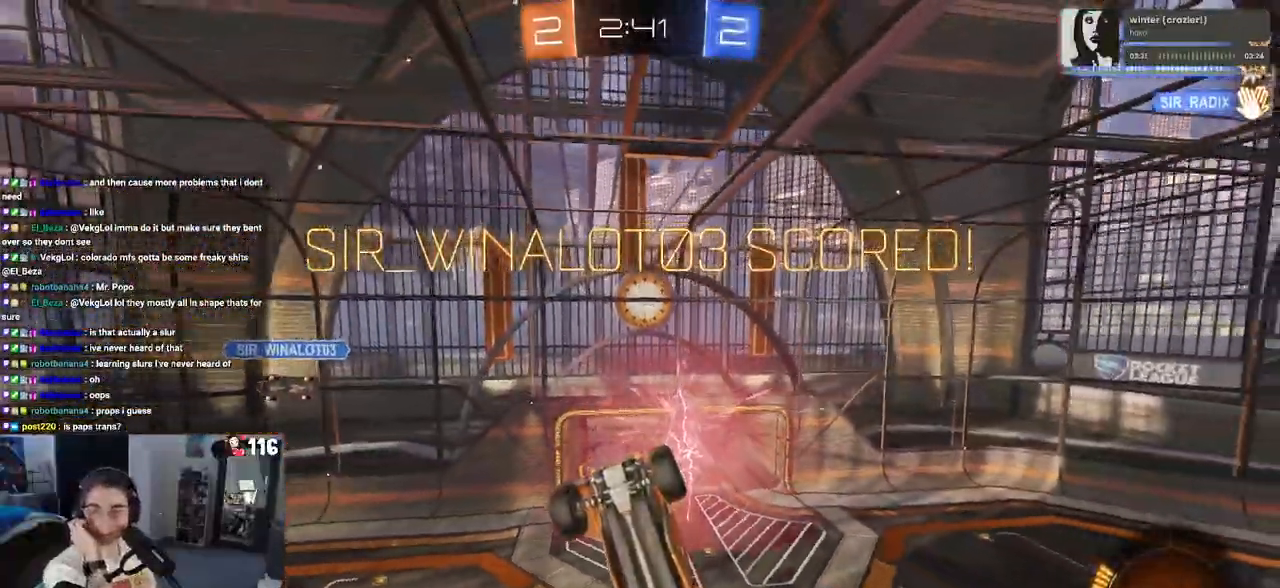
{"buttons": [], "left_stick": "center", "right_stick": "center", "events": [[100, "CROSS", "down"], [217, "CROSS", "up"], [317, "CROSS", "down"], [467, "CROSS", "up"]]}
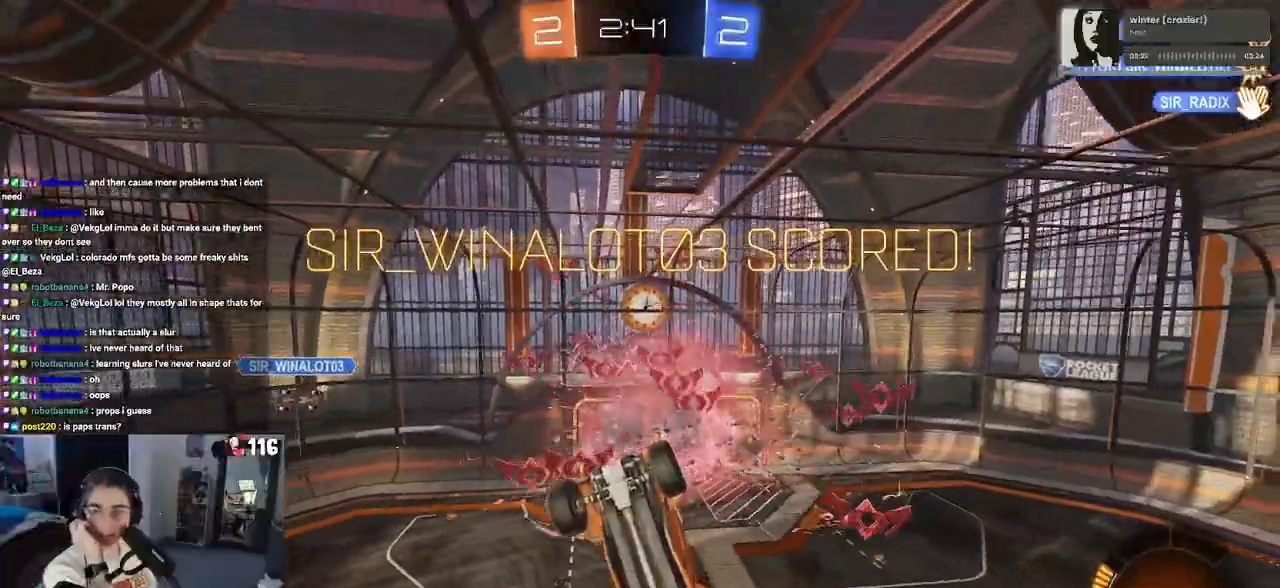
{"buttons": [], "left_stick": "center", "right_stick": "center", "events": [[50, "CROSS", "down"], [200, "CROSS", "up"], [350, "CROSS", "down"], [467, "CROSS", "up"]]}
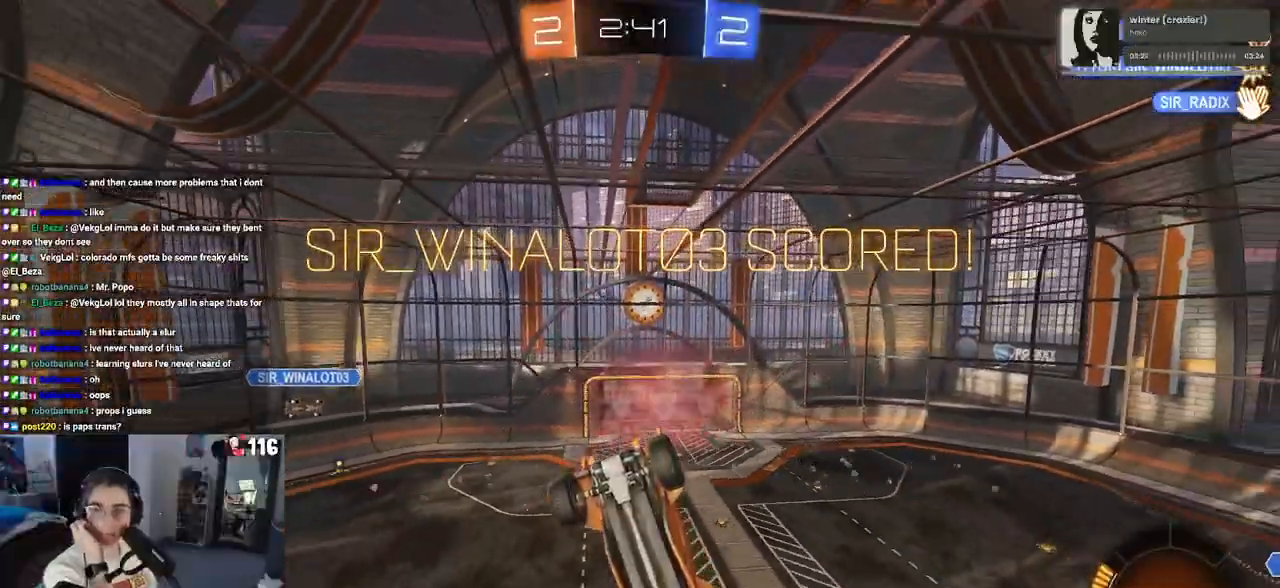
{"buttons": ["CROSS"], "left_stick": "center", "right_stick": "center", "events": [[100, "CROSS", "down"], [183, "CROSS", "up"], [333, "CROSS", "down"]]}
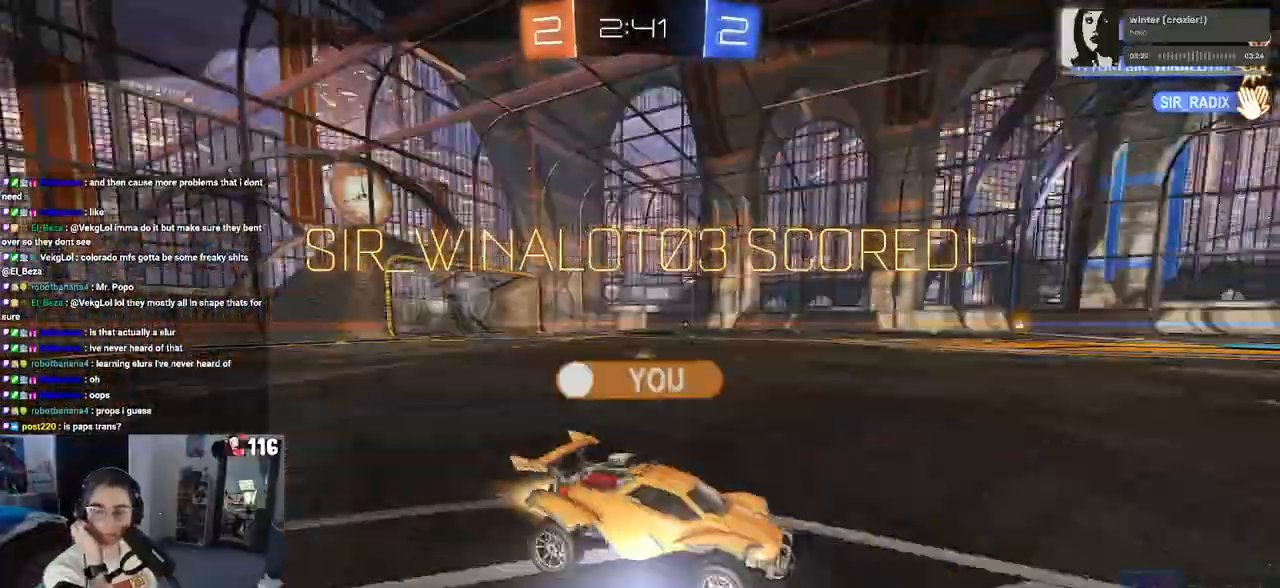
{"buttons": [], "left_stick": "center", "right_stick": "center", "events": [[17, "CROSS", "up"], [133, "CROSS", "down"], [250, "CROSS", "up"], [350, "CROSS", "down"], [467, "CROSS", "up"]]}